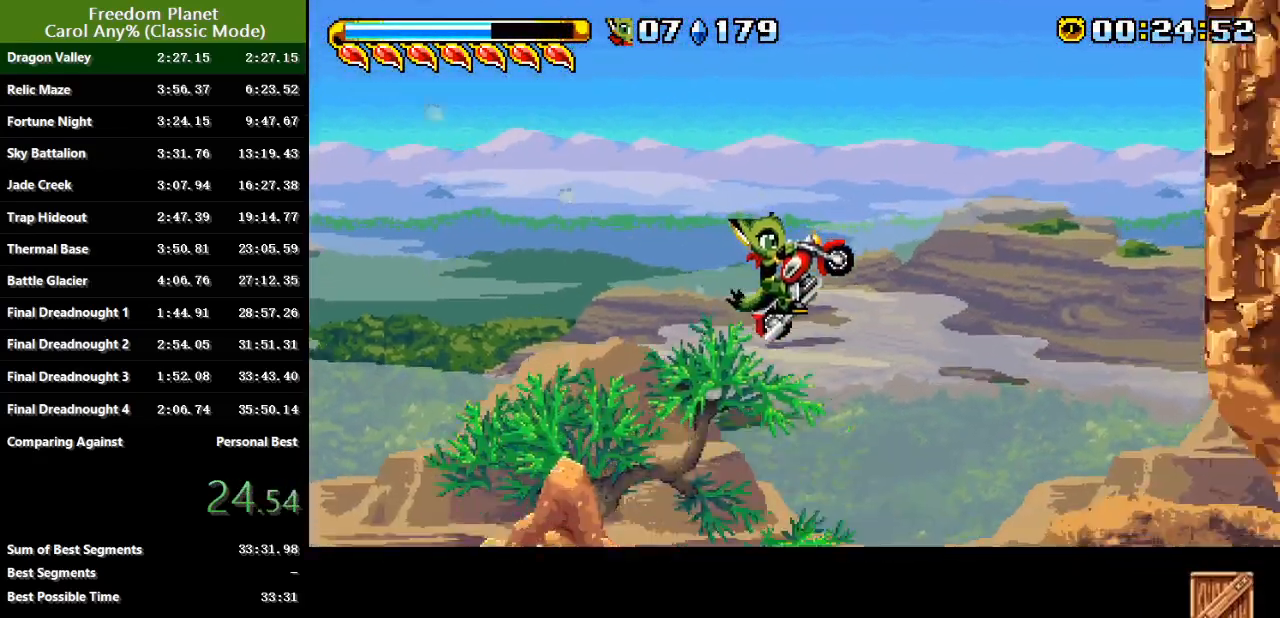
Gameplay with keyboard; each line is a JSON object with the keys held at the frame after it. "events" lists presses ("down") and releases ("up") of "atk", "down", "jump", "left", "pausa", "right", "sp" and "up" between this image and that frame as [ms after this image, input, new state], when the widget could be followed in between. No other keys are recorded. Mouse input is not recorded. Key names are as the overlay labels them; some are game actions (e.g. jump) rather than physical keys.
{"keys": ["jump", "right", "sp"], "events": [[401, "sp", "down"], [467, "jump", "down"]]}
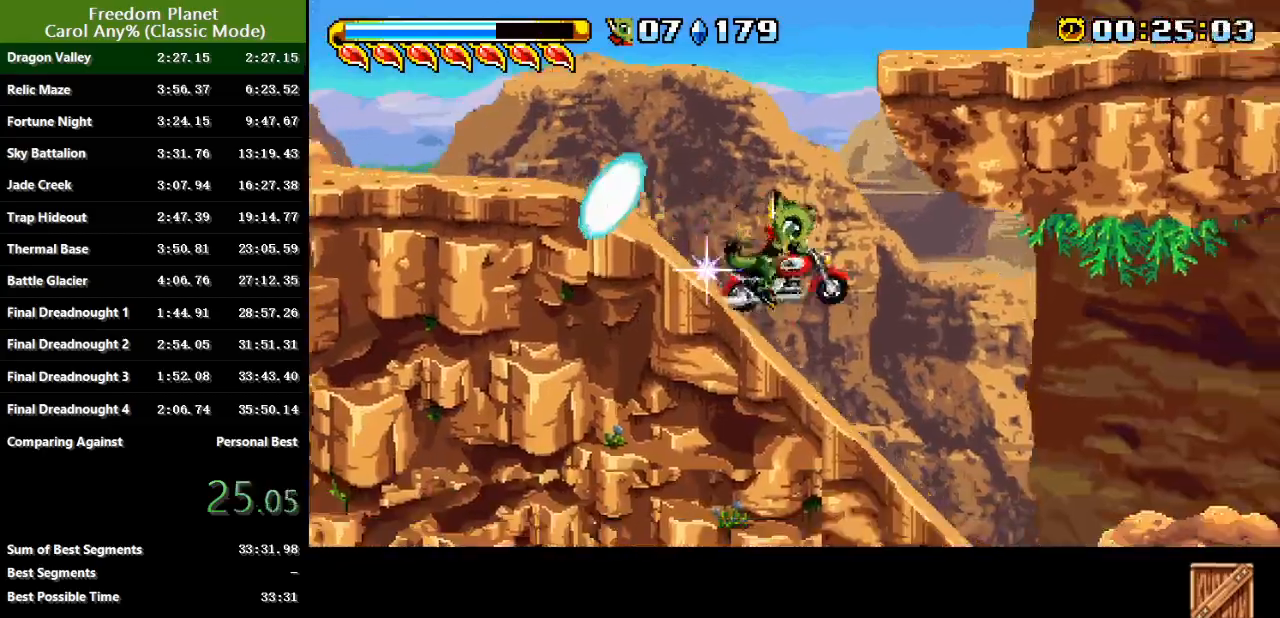
{"keys": ["right", "sp"], "events": [[400, "jump", "up"], [400, "sp", "up"], [467, "sp", "down"]]}
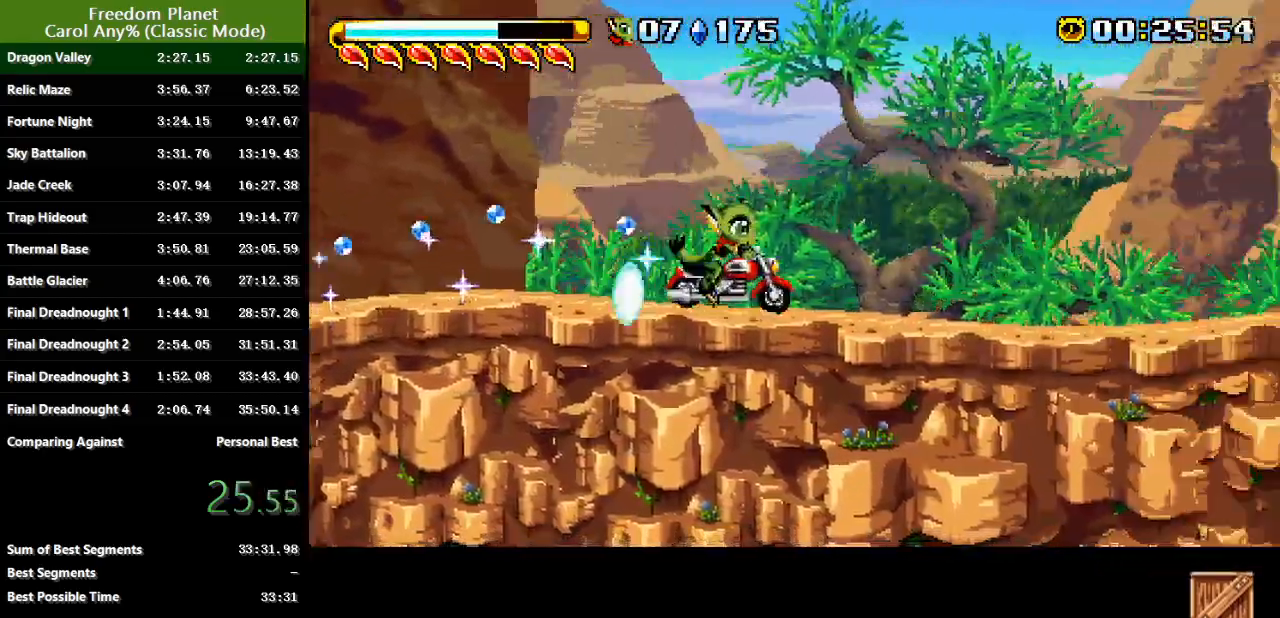
{"keys": ["right", "sp"], "events": [[67, "atk", "down"], [234, "atk", "up"], [267, "sp", "up"], [334, "sp", "down"]]}
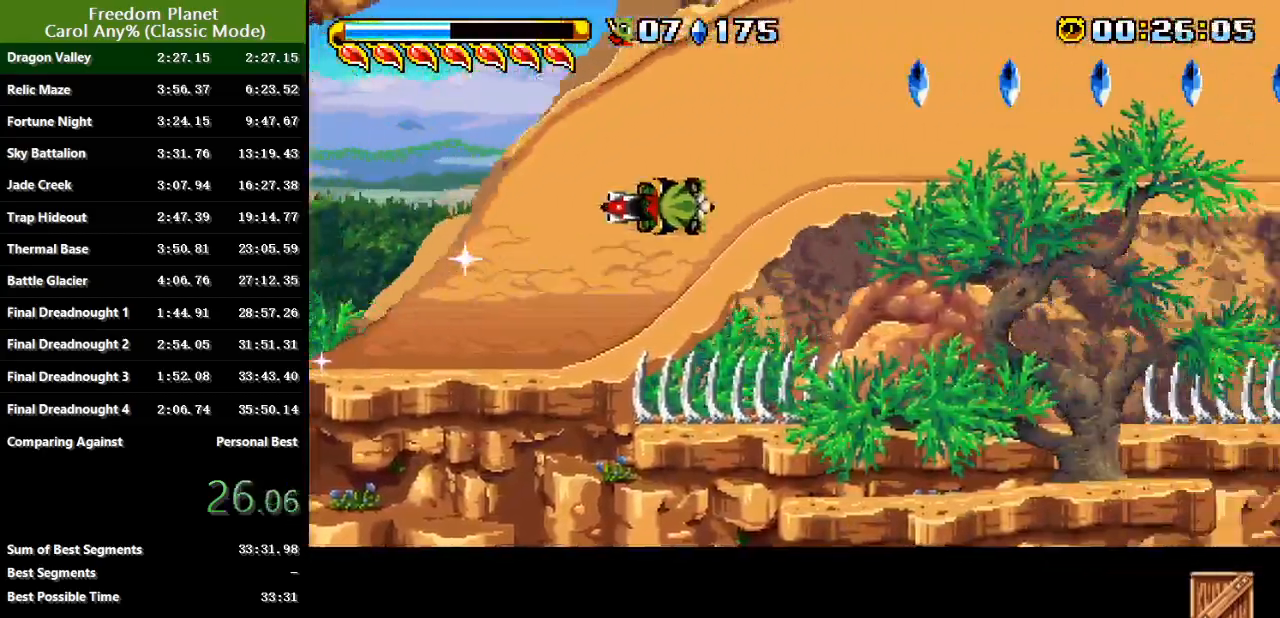
{"keys": ["right"], "events": [[250, "sp", "up"]]}
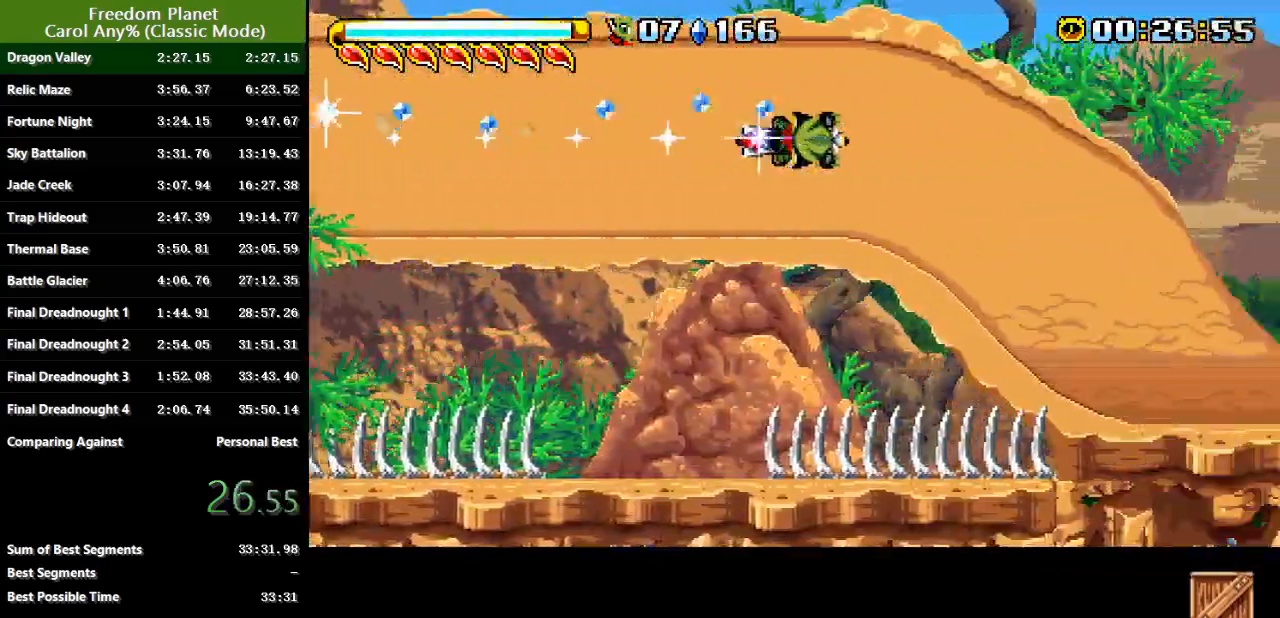
{"keys": ["right", "sp"], "events": [[484, "sp", "down"]]}
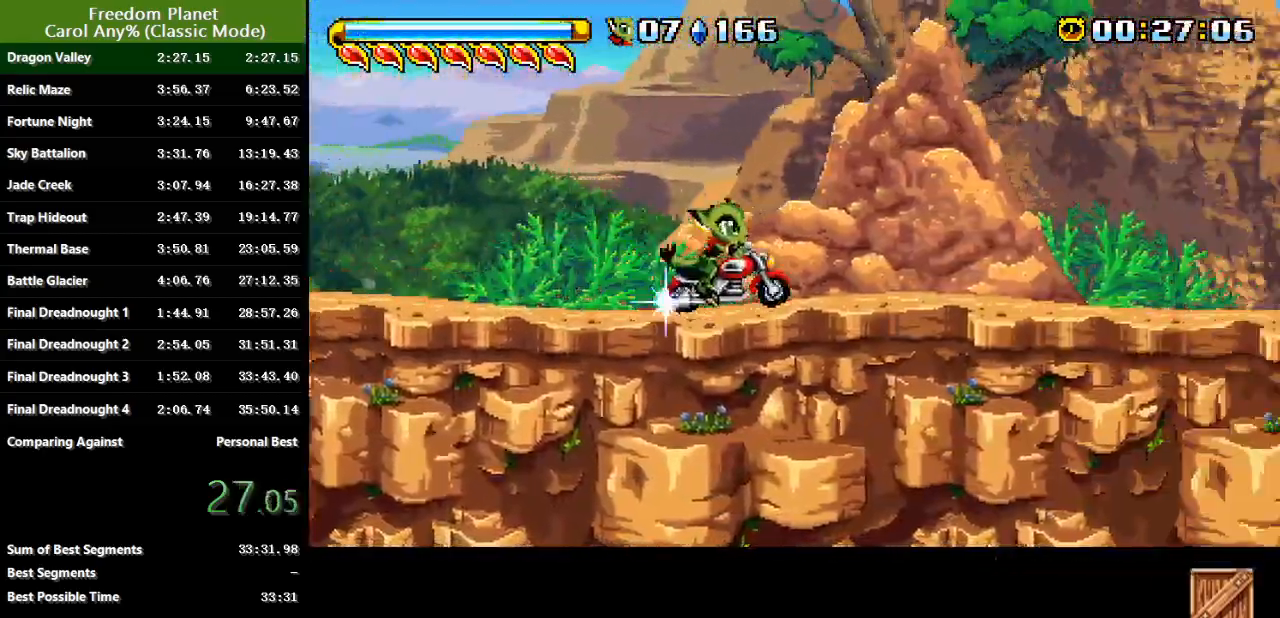
{"keys": ["atk", "right", "sp"], "events": [[16, "jump", "down"], [283, "jump", "up"], [283, "sp", "up"], [350, "jump", "down"], [384, "atk", "down"], [450, "sp", "down"], [484, "jump", "up"]]}
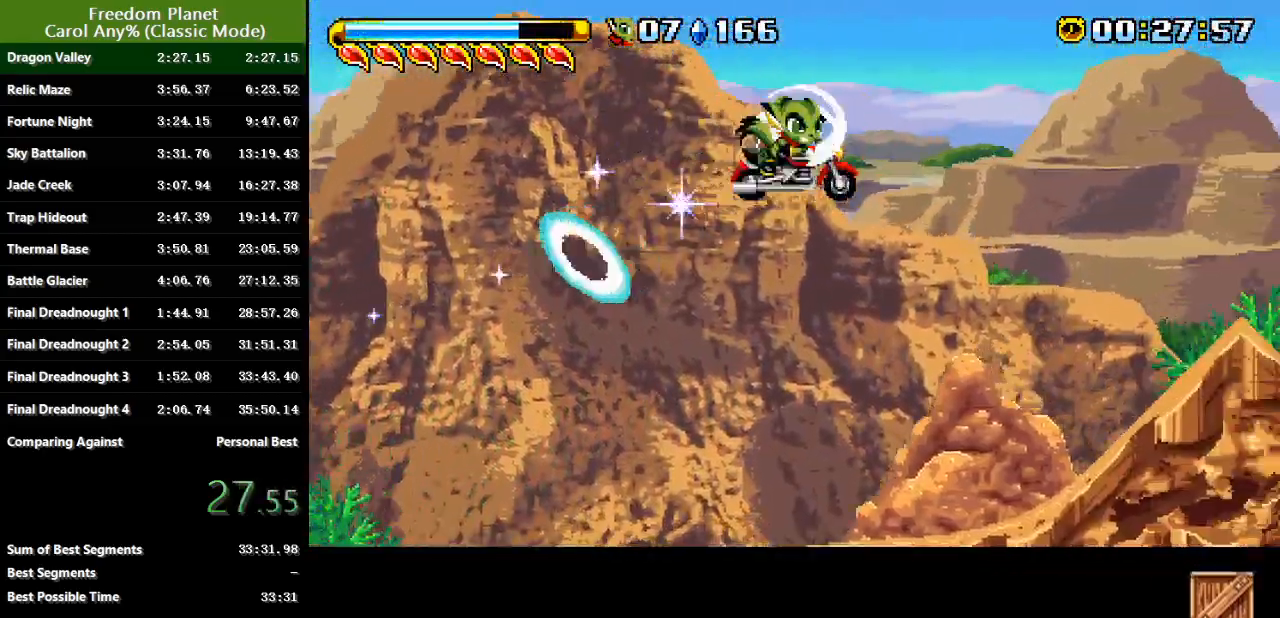
{"keys": ["right"], "events": [[17, "atk", "up"], [84, "sp", "up"], [150, "left", "down"], [184, "right", "up"], [351, "left", "up"], [384, "right", "down"]]}
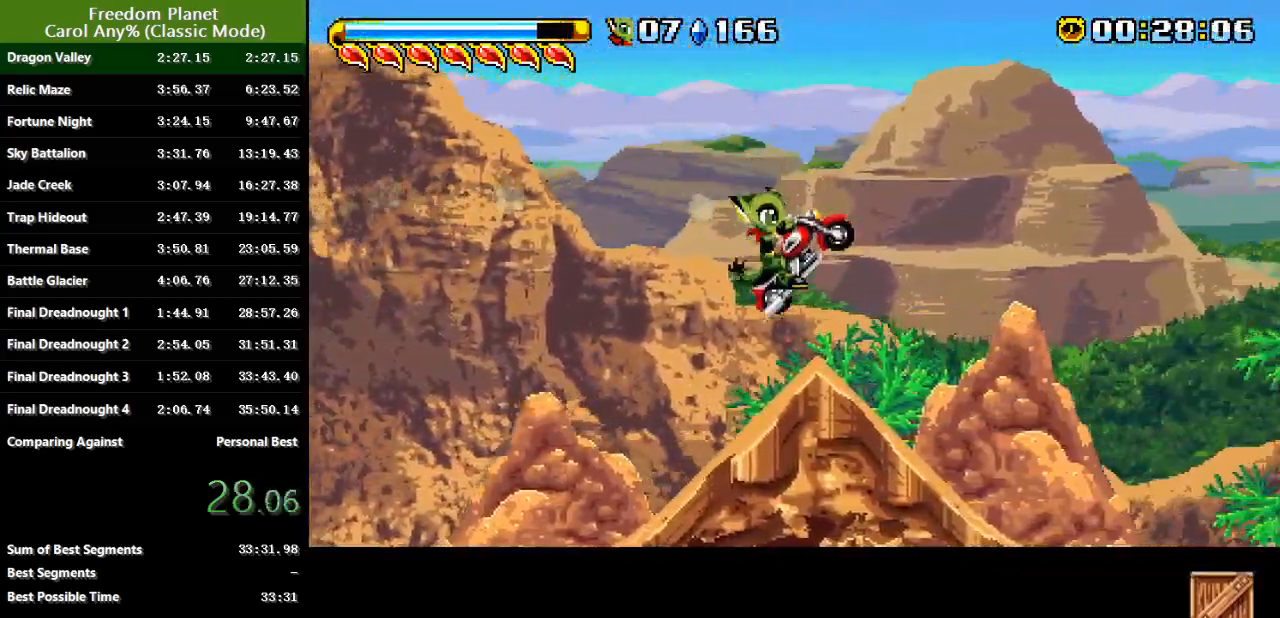
{"keys": ["right"], "events": [[150, "sp", "down"], [184, "jump", "down"], [317, "jump", "up"], [484, "sp", "up"]]}
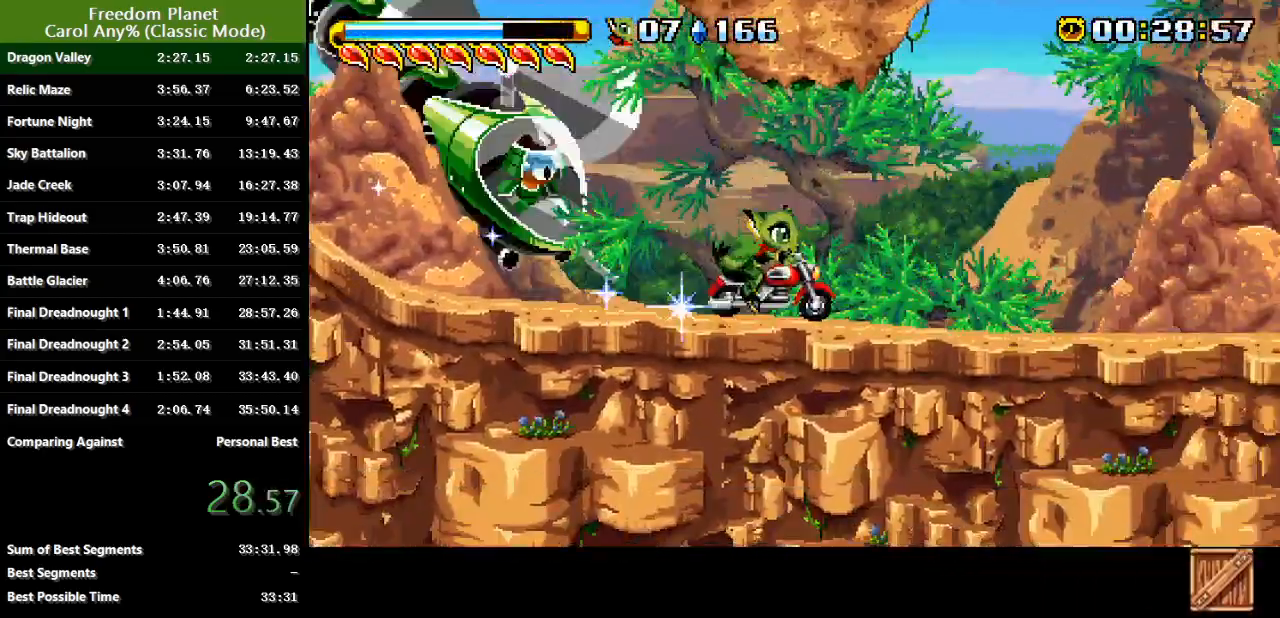
{"keys": ["right"], "events": [[50, "sp", "down"], [350, "sp", "up"]]}
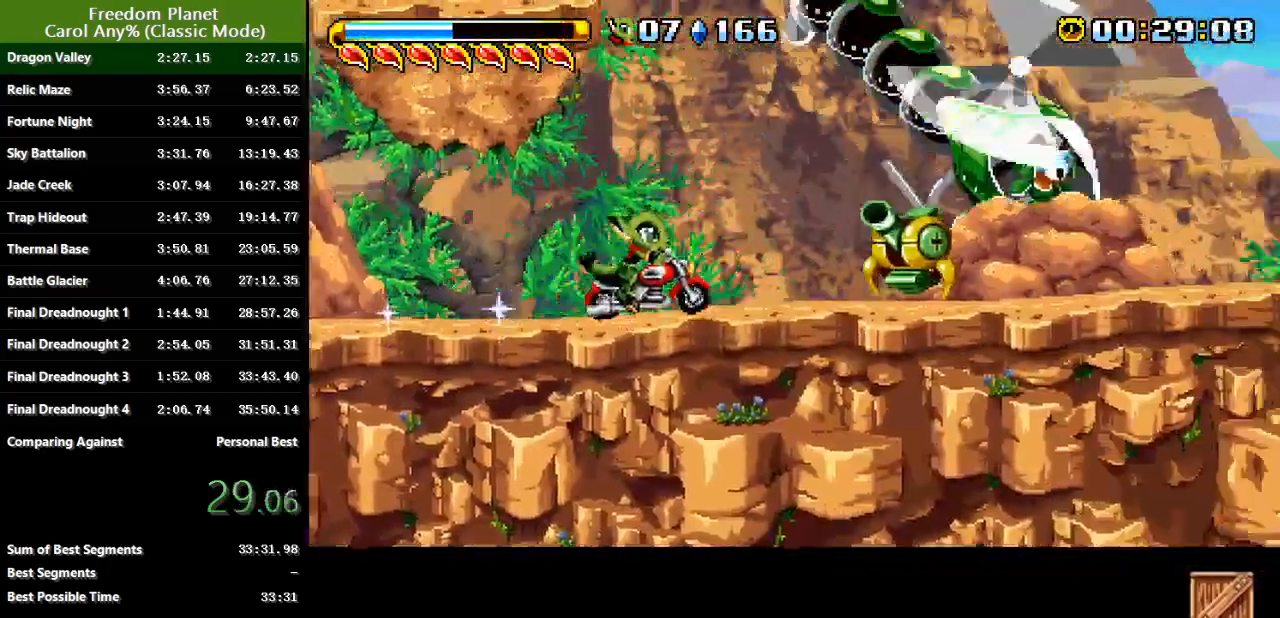
{"keys": ["right", "sp"], "events": [[451, "sp", "down"]]}
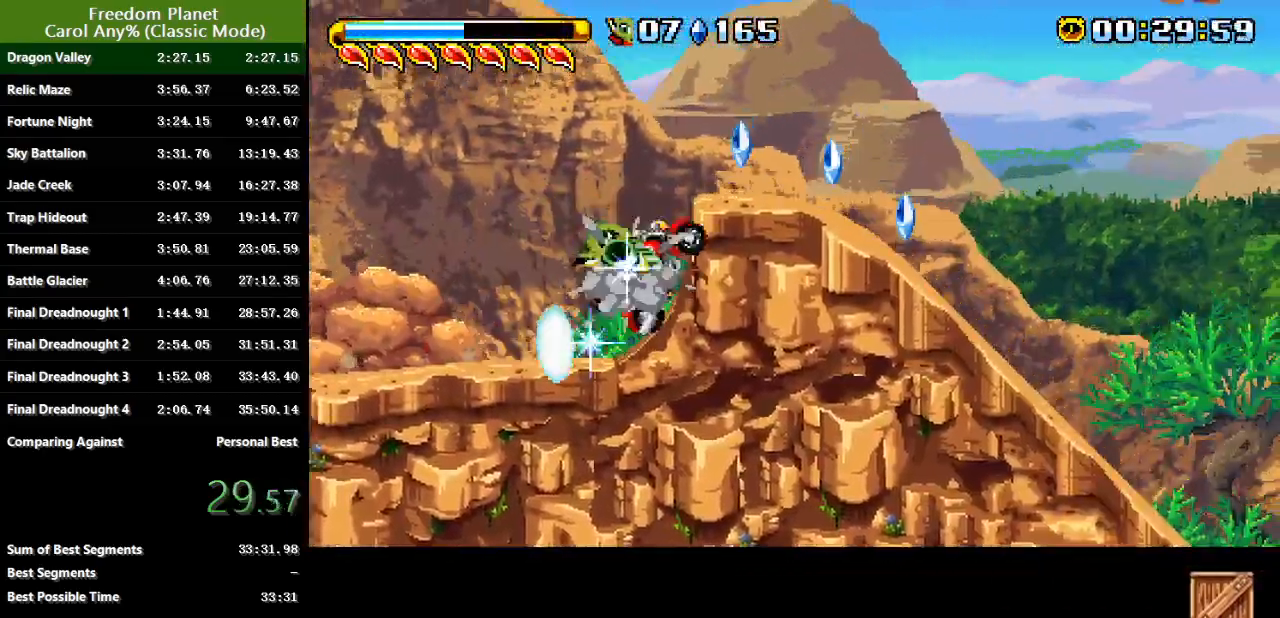
{"keys": ["right", "sp"], "events": []}
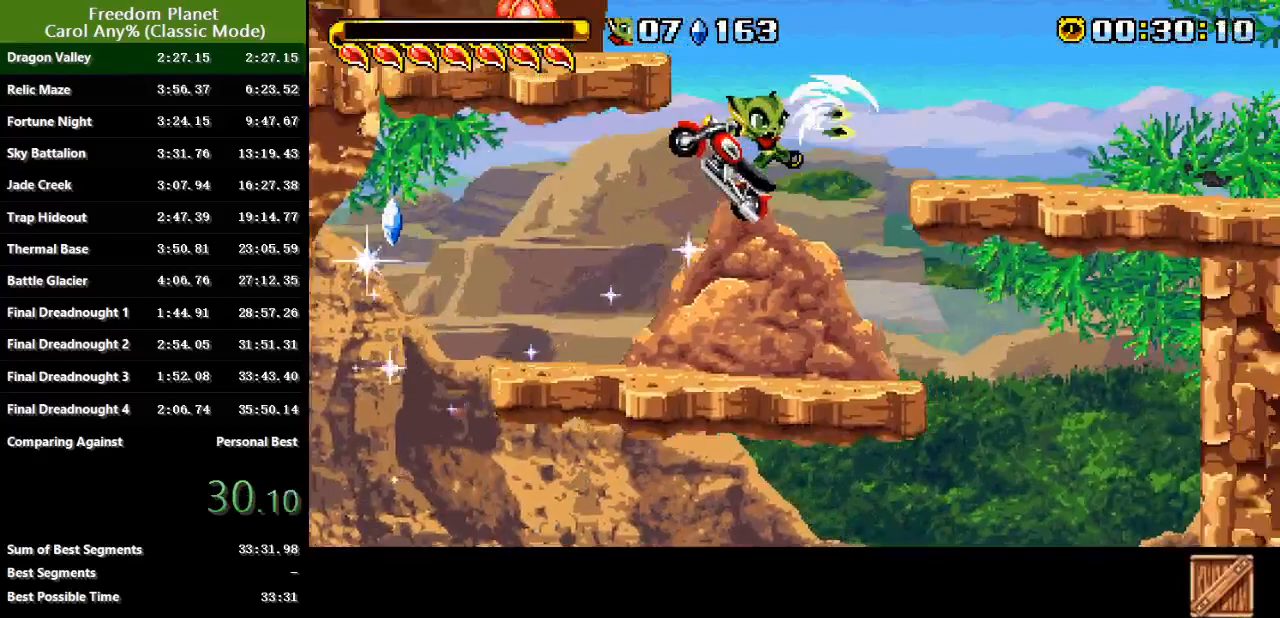
{"keys": ["right", "sp"], "events": [[267, "sp", "up"], [501, "sp", "down"]]}
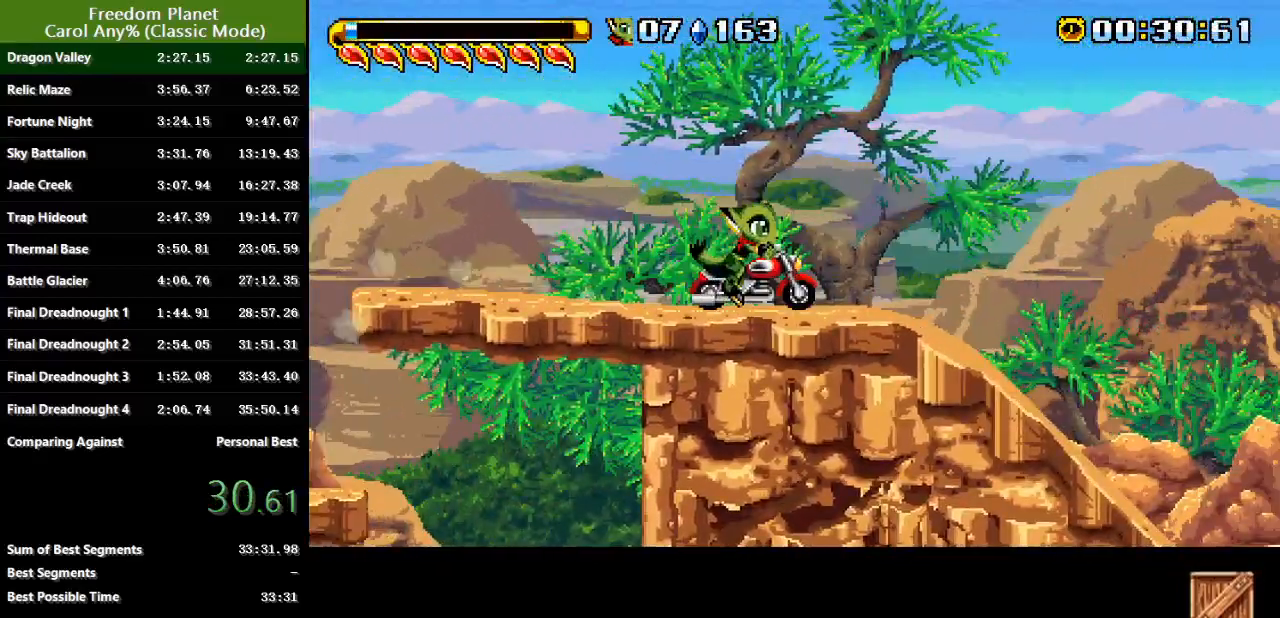
{"keys": ["jump", "right", "sp"], "events": [[66, "jump", "down"]]}
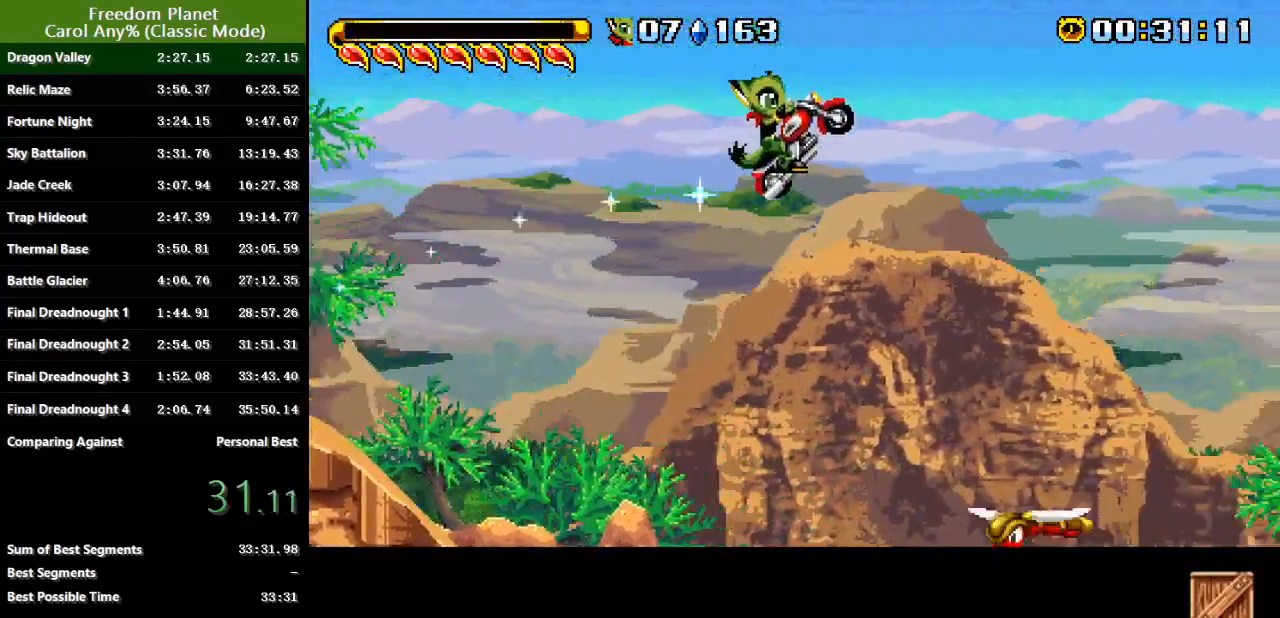
{"keys": ["right", "sp"], "events": [[384, "sp", "up"], [417, "jump", "up"], [484, "sp", "down"]]}
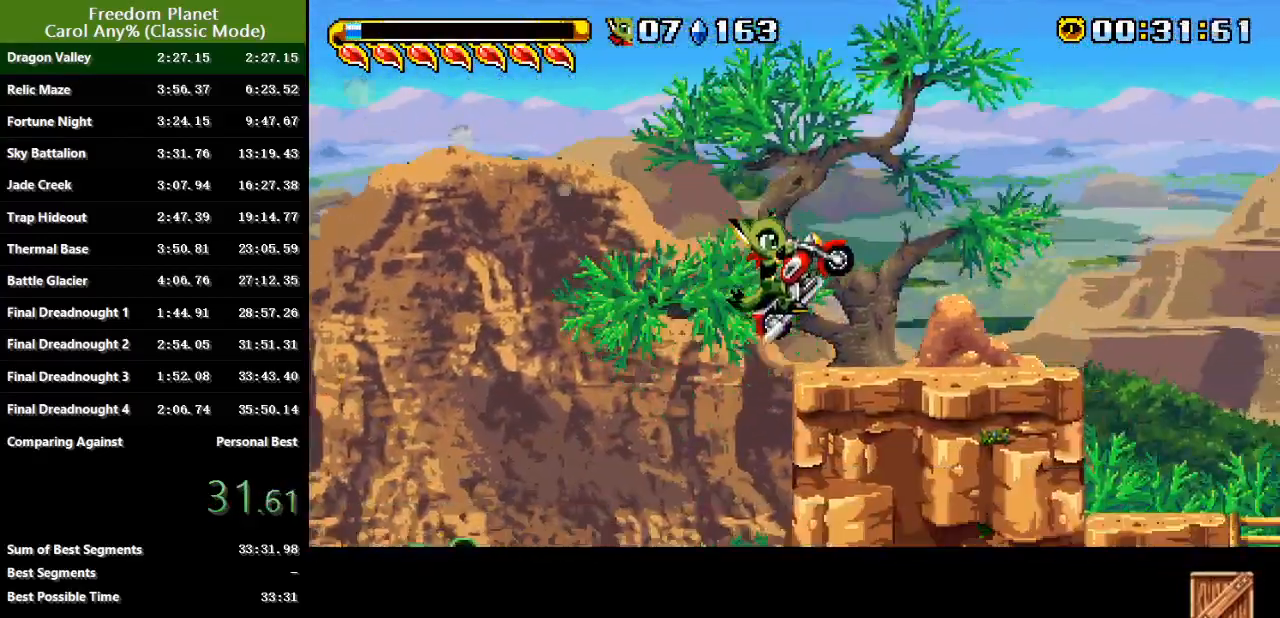
{"keys": ["right"], "events": [[350, "sp", "up"]]}
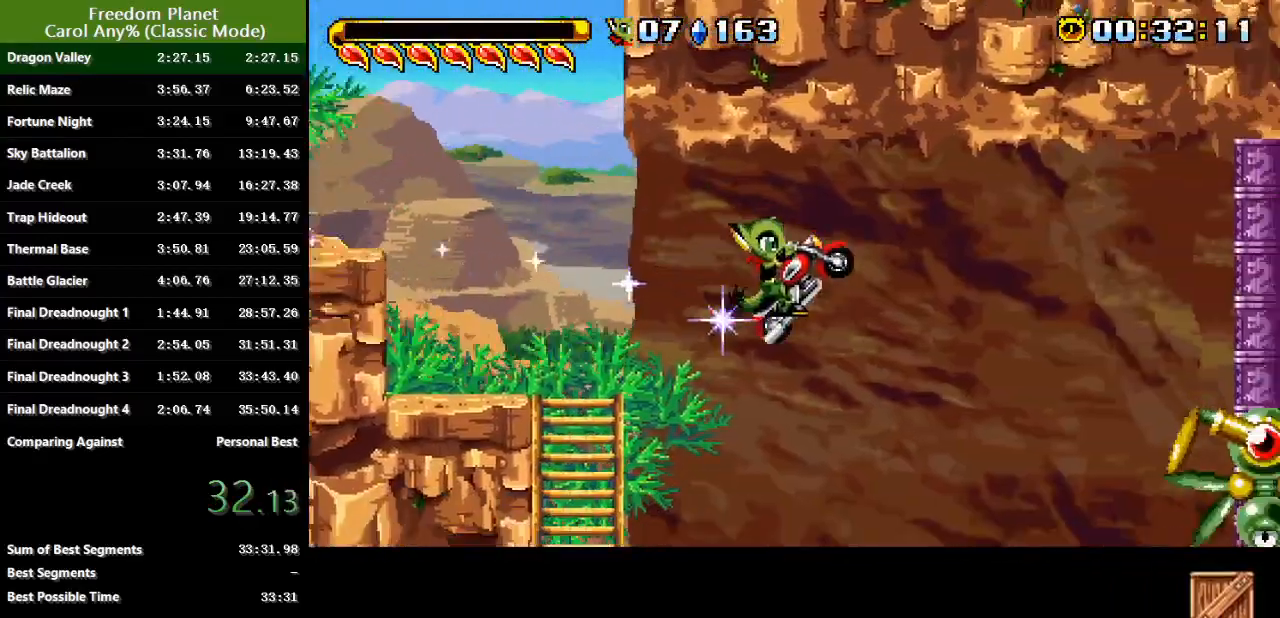
{"keys": ["atk", "right", "sp"], "events": [[117, "sp", "down"], [150, "atk", "down"], [217, "atk", "up"], [217, "sp", "up"], [317, "atk", "down"], [317, "sp", "down"], [384, "atk", "up"], [384, "sp", "up"], [451, "atk", "down"], [451, "sp", "down"]]}
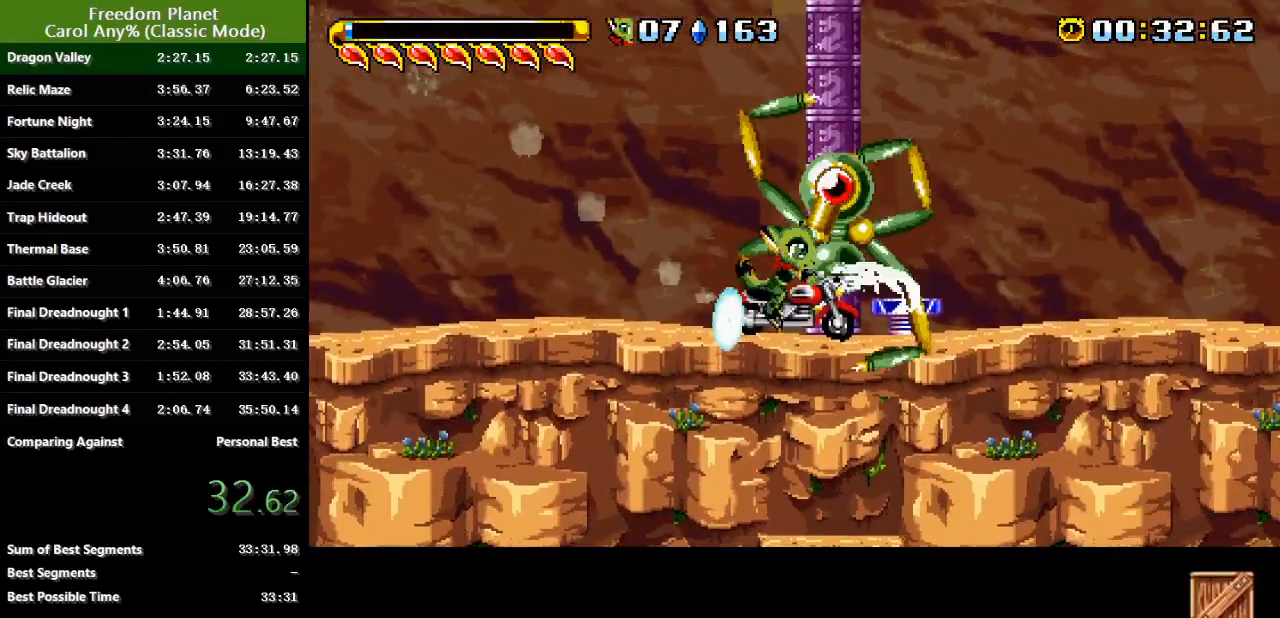
{"keys": ["atk", "right", "sp"], "events": [[16, "atk", "up"], [16, "sp", "up"], [100, "atk", "down"], [100, "sp", "down"], [133, "atk", "up"], [166, "sp", "up"], [200, "atk", "down"], [200, "sp", "down"], [267, "atk", "up"], [267, "sp", "up"], [333, "atk", "down"], [333, "sp", "down"], [400, "atk", "up"], [433, "sp", "up"], [467, "atk", "down"], [467, "sp", "down"]]}
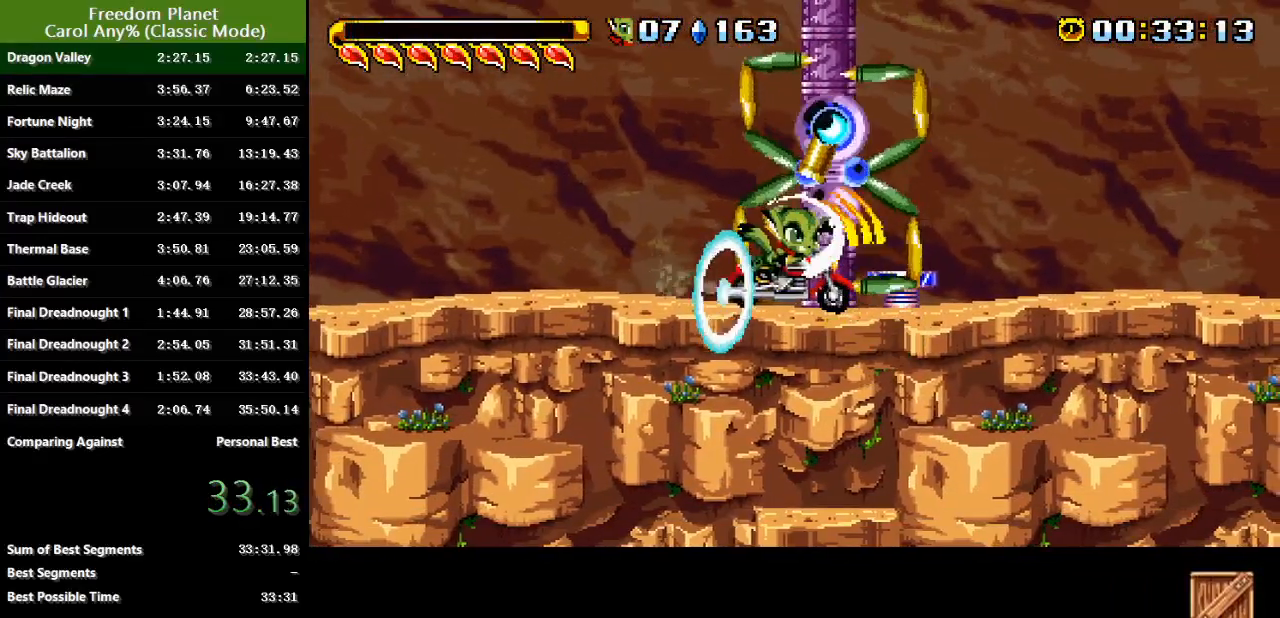
{"keys": ["jump", "right", "sp"], "events": [[33, "sp", "up"], [67, "atk", "up"], [100, "atk", "down"], [100, "sp", "down"], [167, "sp", "up"], [200, "sp", "down"], [300, "jump", "down"], [367, "atk", "up"], [434, "jump", "up"], [501, "jump", "down"]]}
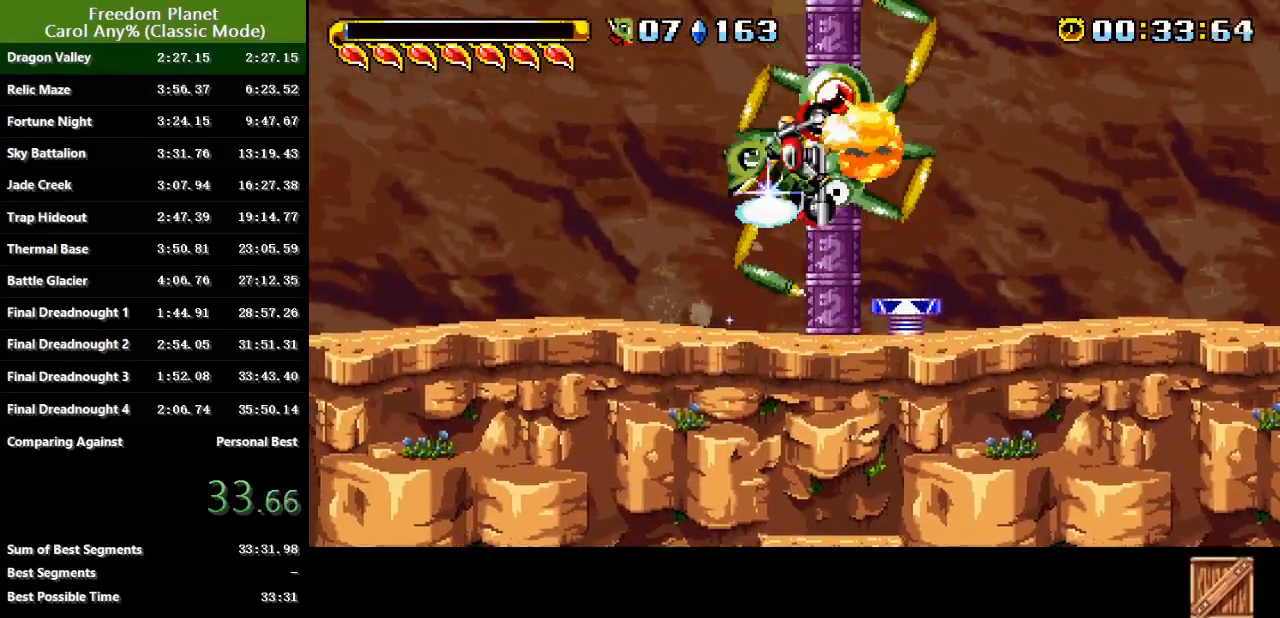
{"keys": ["right", "sp"], "events": [[100, "jump", "up"]]}
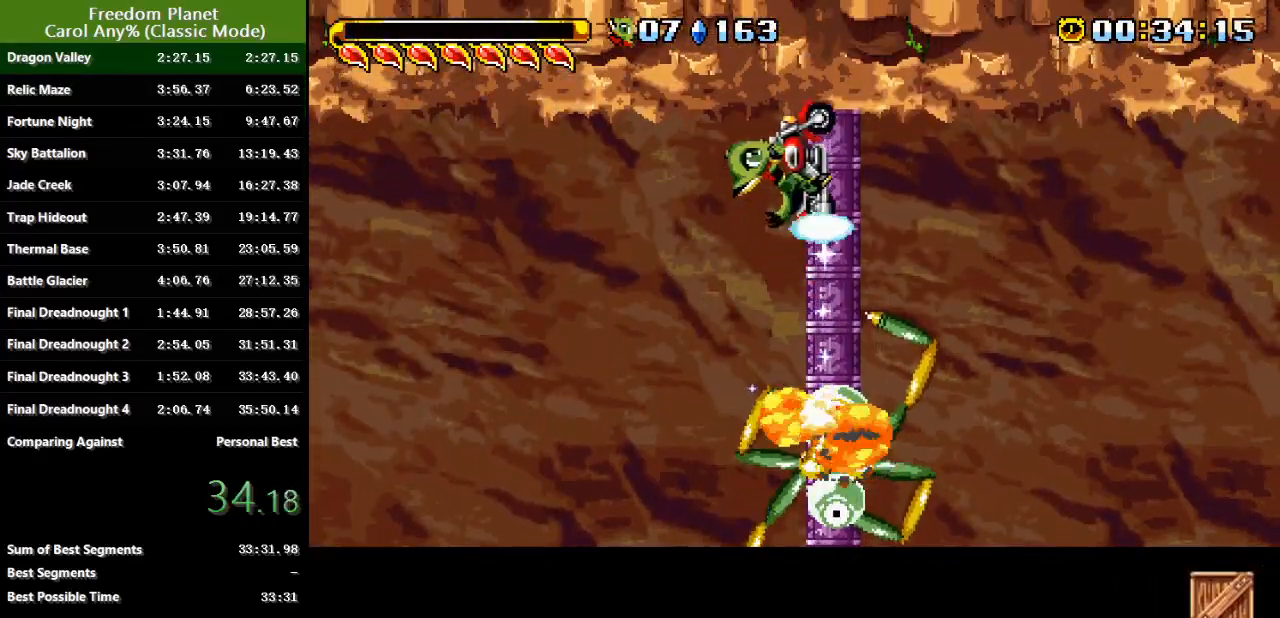
{"keys": ["right", "sp"], "events": []}
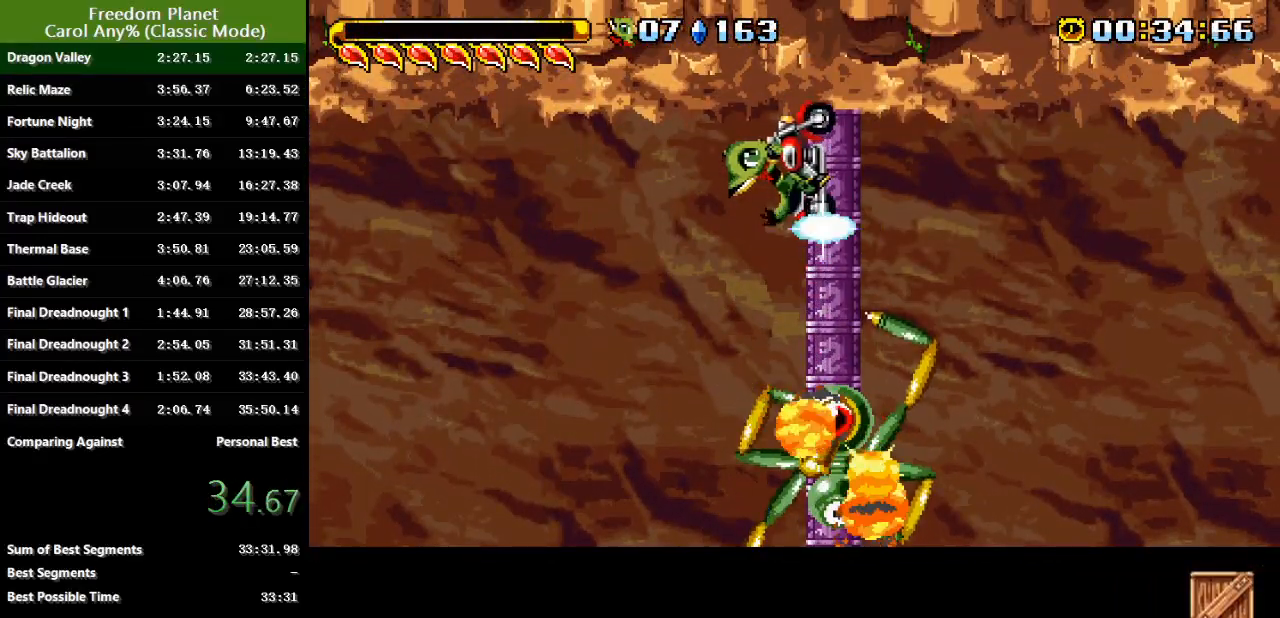
{"keys": ["right", "sp"], "events": []}
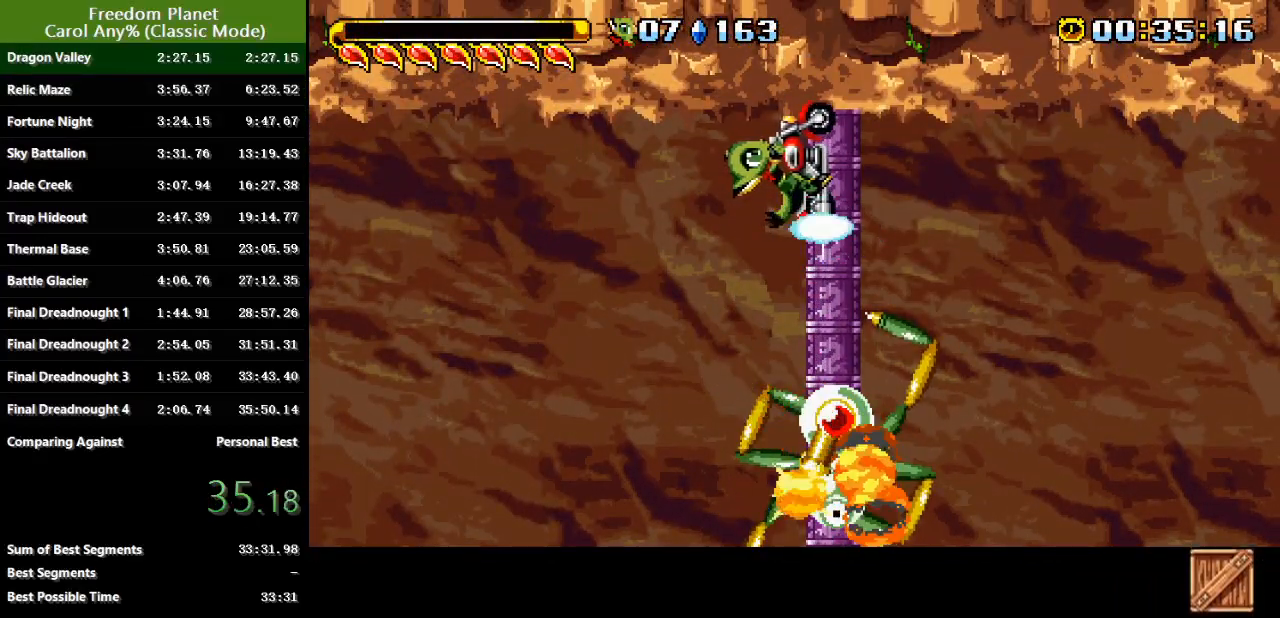
{"keys": ["right", "sp"], "events": []}
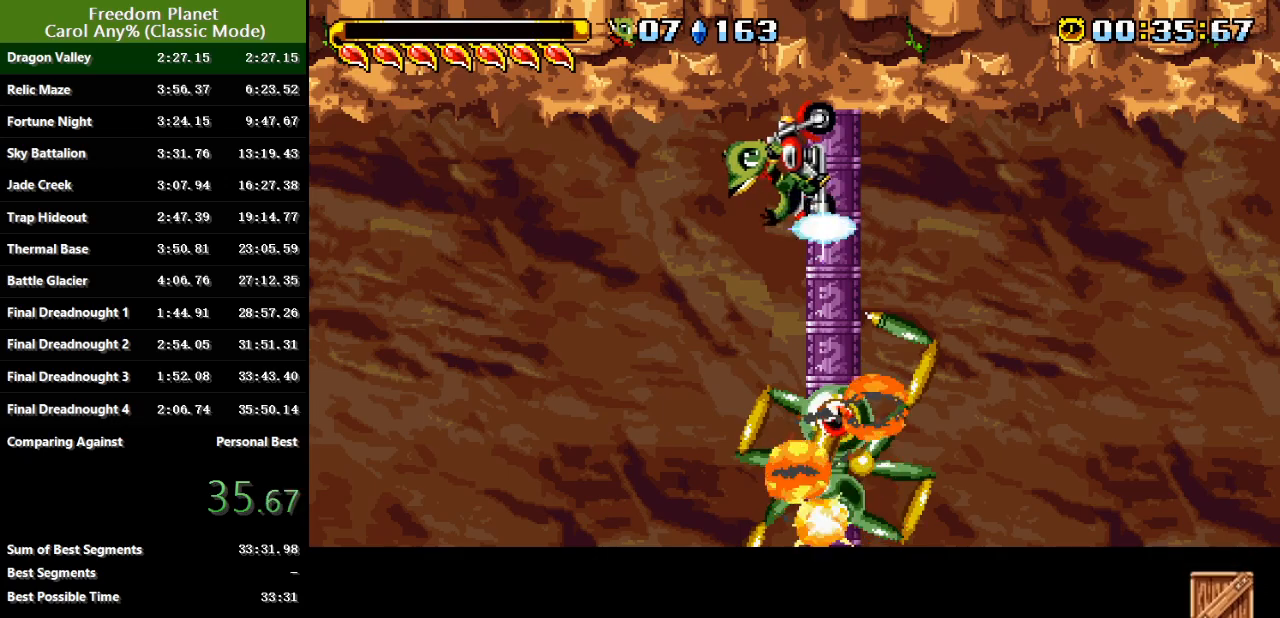
{"keys": ["right", "sp"], "events": []}
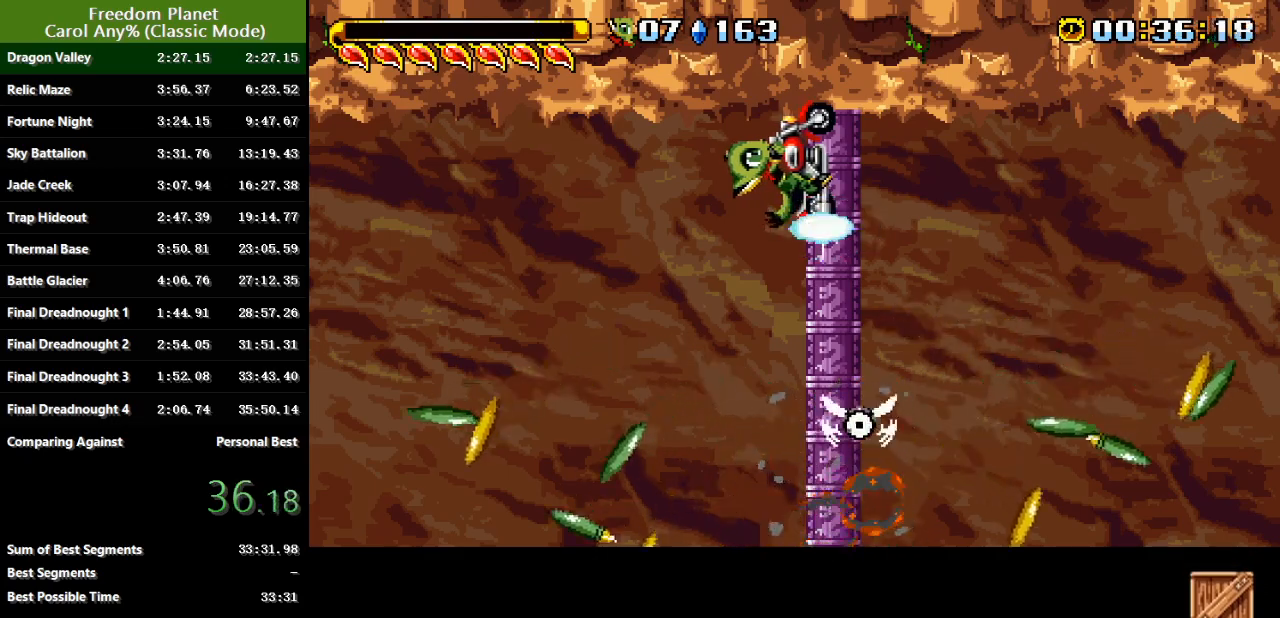
{"keys": ["right", "sp"], "events": []}
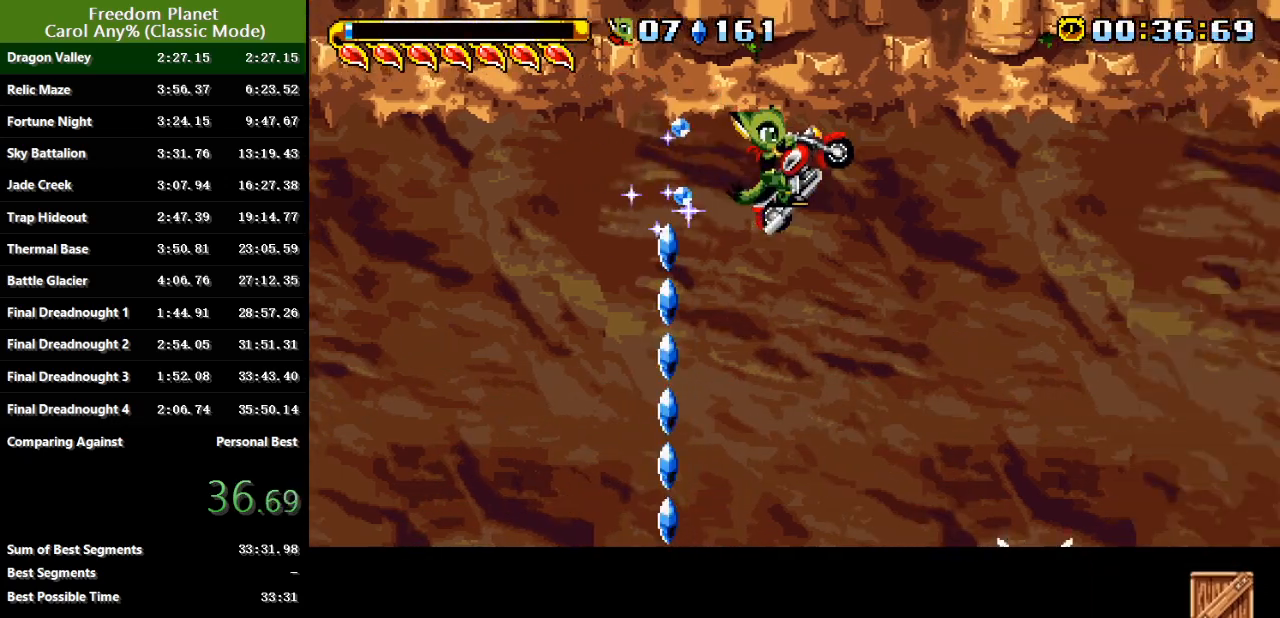
{"keys": ["right", "sp"], "events": [[283, "sp", "up"], [417, "sp", "down"]]}
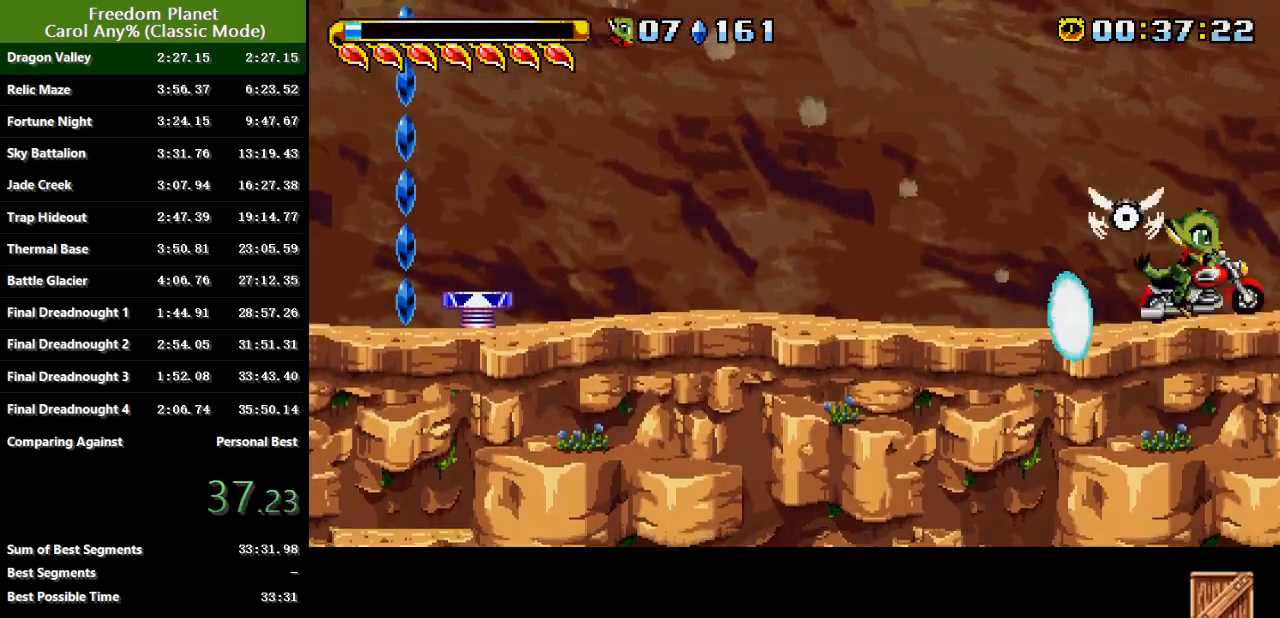
{"keys": ["right"], "events": [[417, "sp", "up"]]}
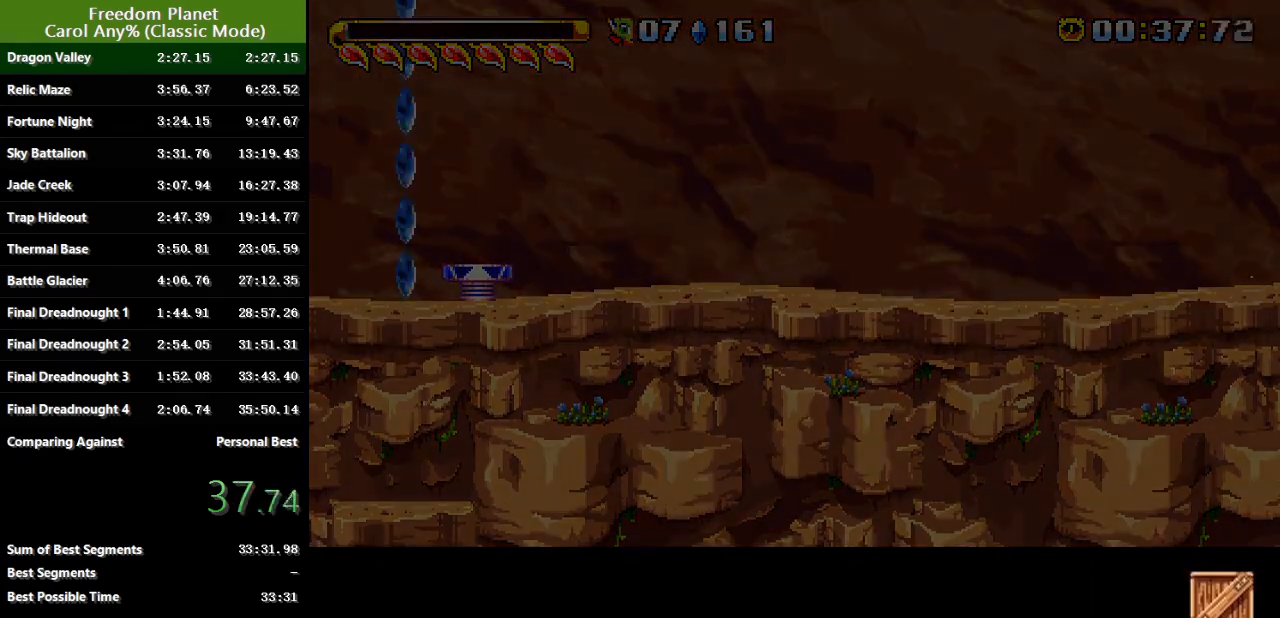
{"keys": ["pausa", "right", "sp"], "events": [[250, "pausa", "down"], [283, "down", "down"], [350, "down", "up"], [350, "jump", "down"], [350, "pausa", "up"], [417, "down", "down"], [417, "pausa", "down"], [450, "sp", "down"], [483, "down", "up"], [483, "jump", "up"]]}
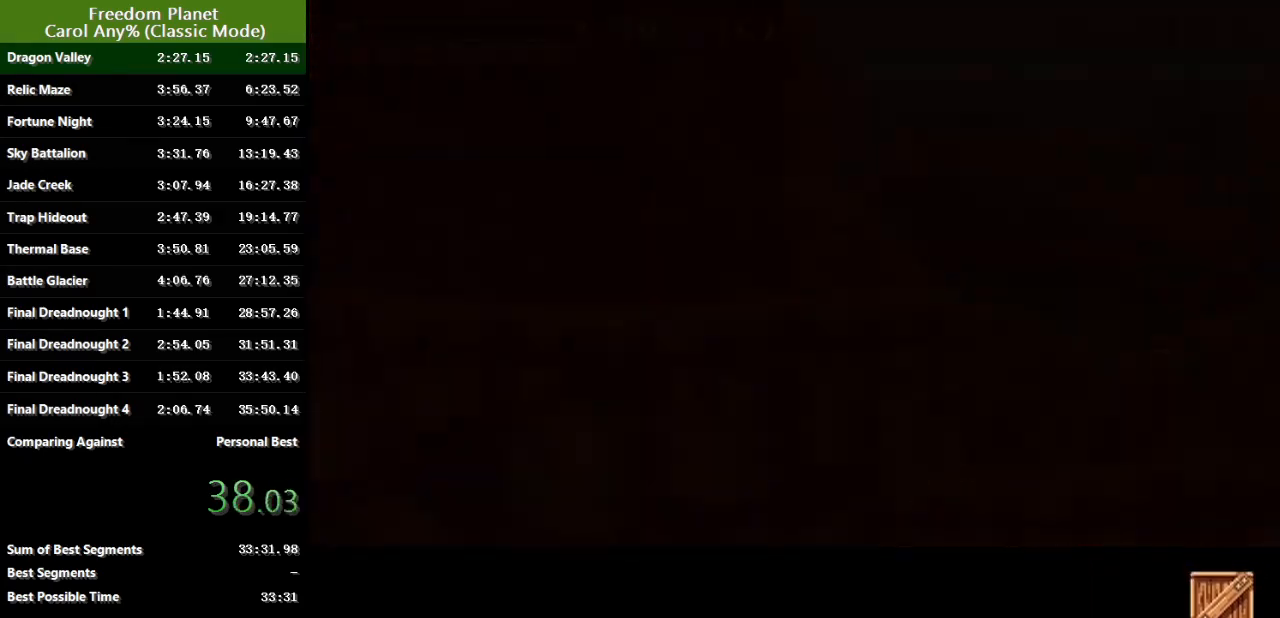
{"keys": ["right", "sp"], "events": [[17, "pausa", "up"]]}
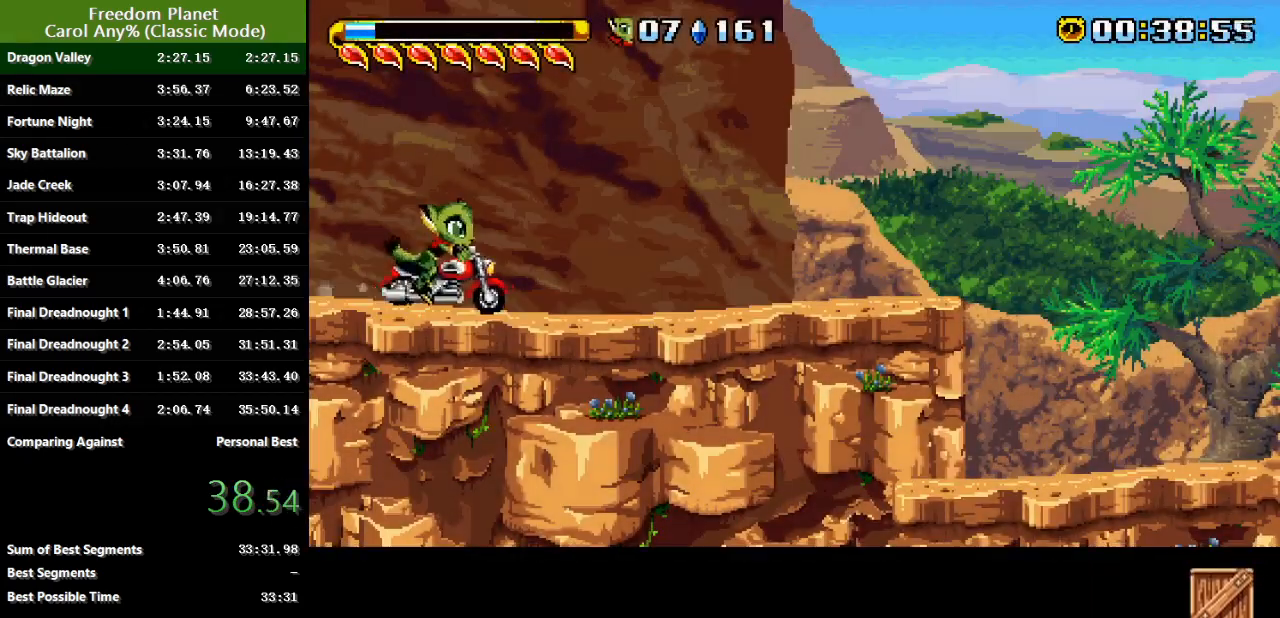
{"keys": ["jump", "right"], "events": [[133, "jump", "down"], [367, "sp", "up"]]}
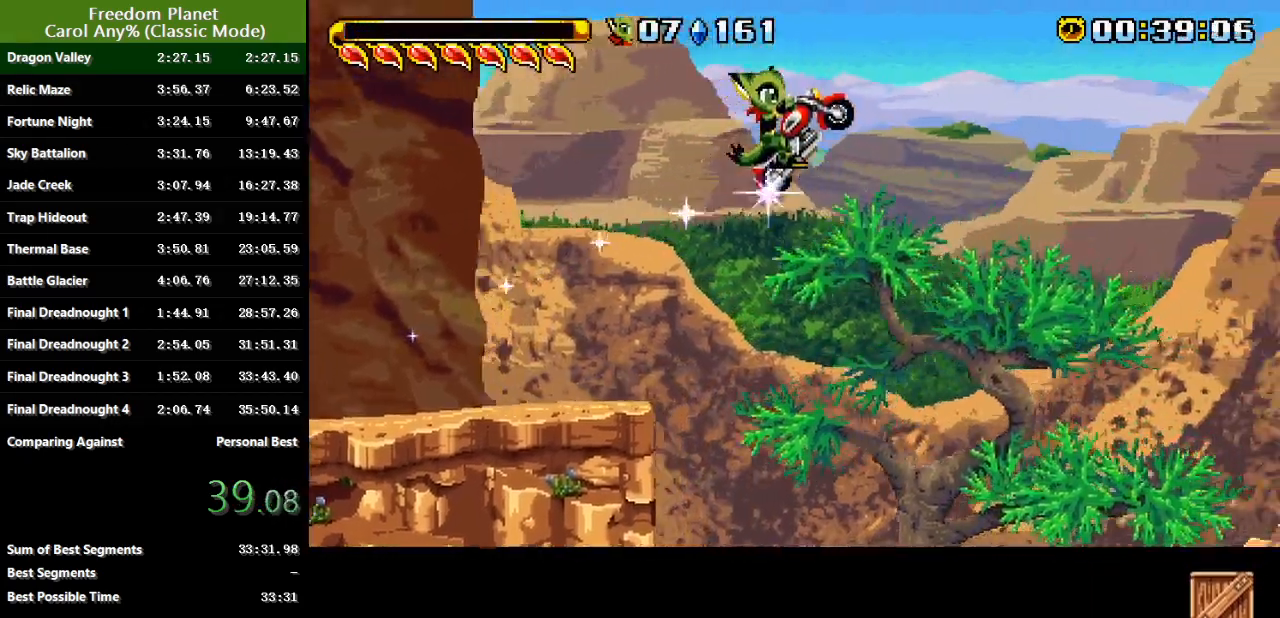
{"keys": ["jump", "right"], "events": [[234, "jump", "up"], [334, "jump", "down"]]}